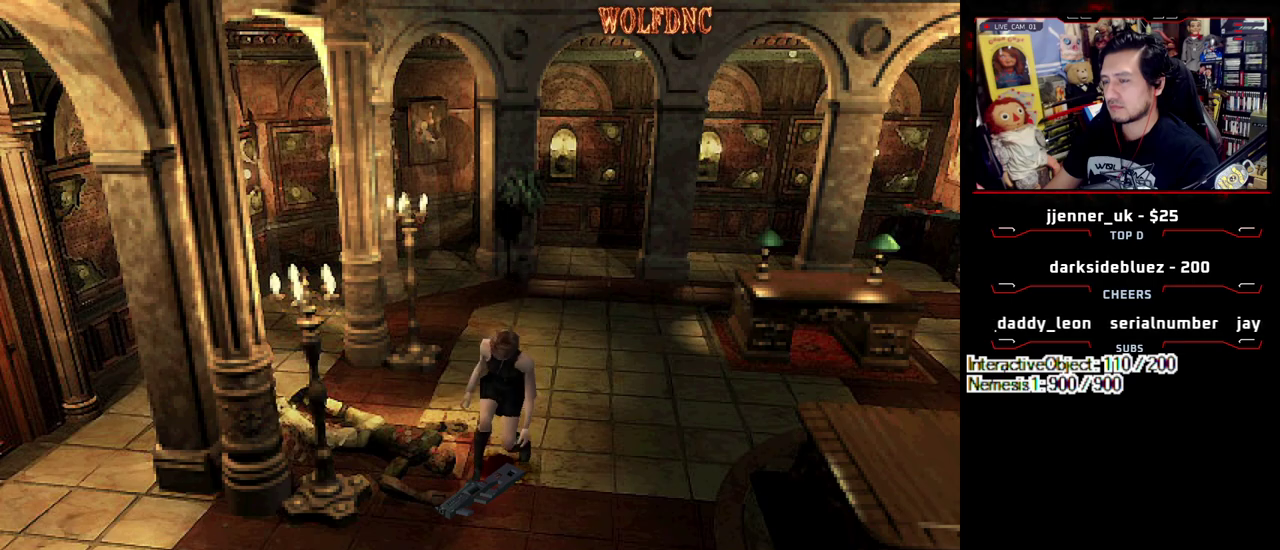
Gameplay with a controller (PlayStation layout); each line is a JSON object with the inputs held at the frame after it. "events" lists button and stick changes between this image and that frame as [ms after this image, input, new state], when the widget could be followed in between. Not read: L3 R3 other_buttons.
{"buttons": ["CROSS"], "events": [[83, "CROSS", "up"], [133, "SQUARE", "down"], [267, "CROSS", "down"], [267, "SQUARE", "up"], [450, "CROSS", "up"], [500, "CROSS", "down"]]}
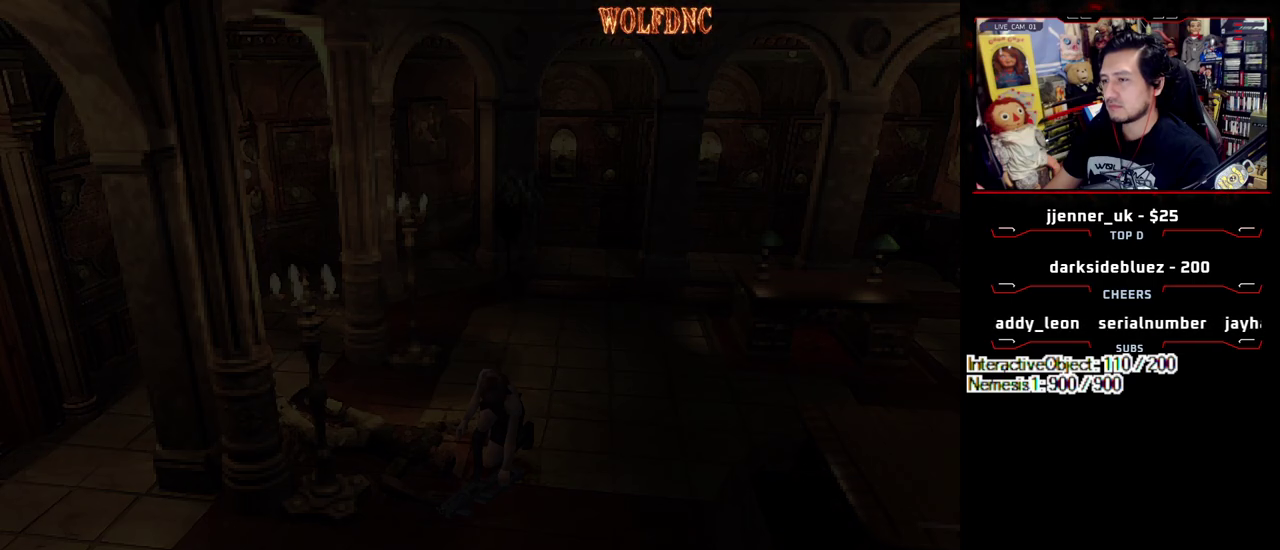
{"buttons": ["CROSS"], "events": [[183, "CROSS", "up"], [233, "CROSS", "down"]]}
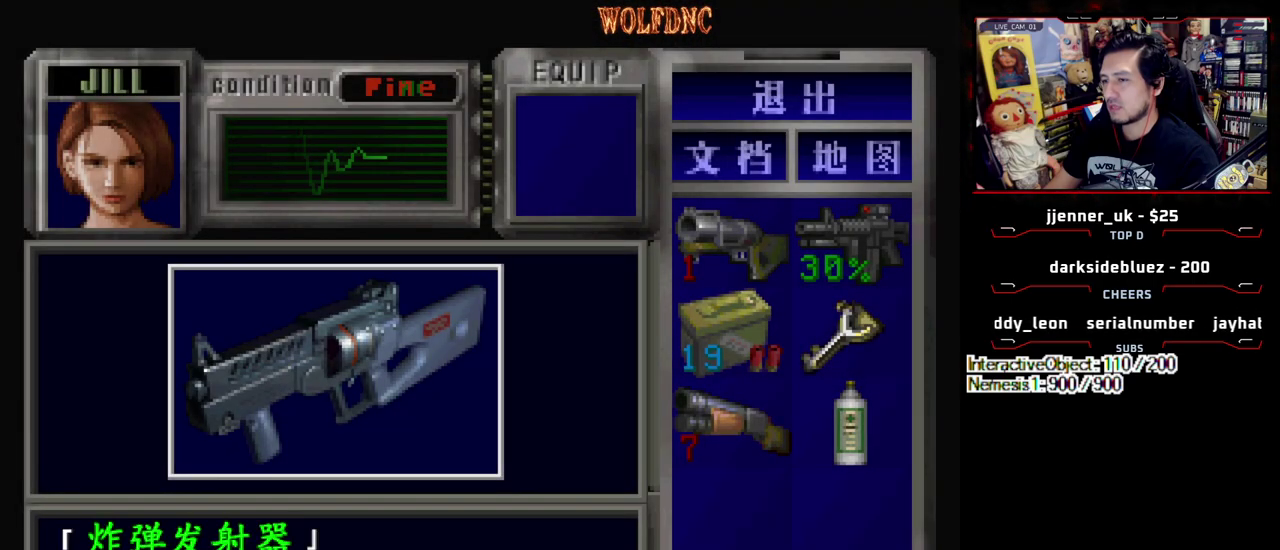
{"buttons": ["CROSS", "SQUARE"], "events": [[150, "CROSS", "up"], [200, "CROSS", "down"], [483, "SQUARE", "down"]]}
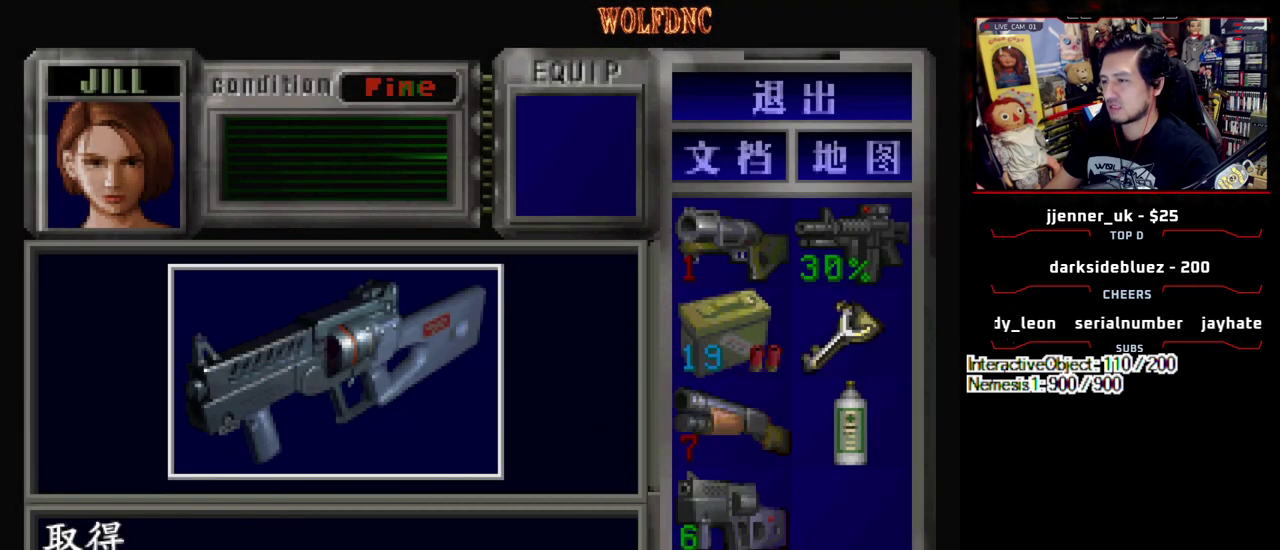
{"buttons": ["CROSS"], "events": [[33, "CROSS", "up"], [117, "CROSS", "down"], [167, "CROSS", "up"], [217, "CROSS", "down"], [317, "CROSS", "up"], [317, "SQUARE", "up"], [367, "CROSS", "down"], [450, "CROSS", "up"], [500, "CROSS", "down"]]}
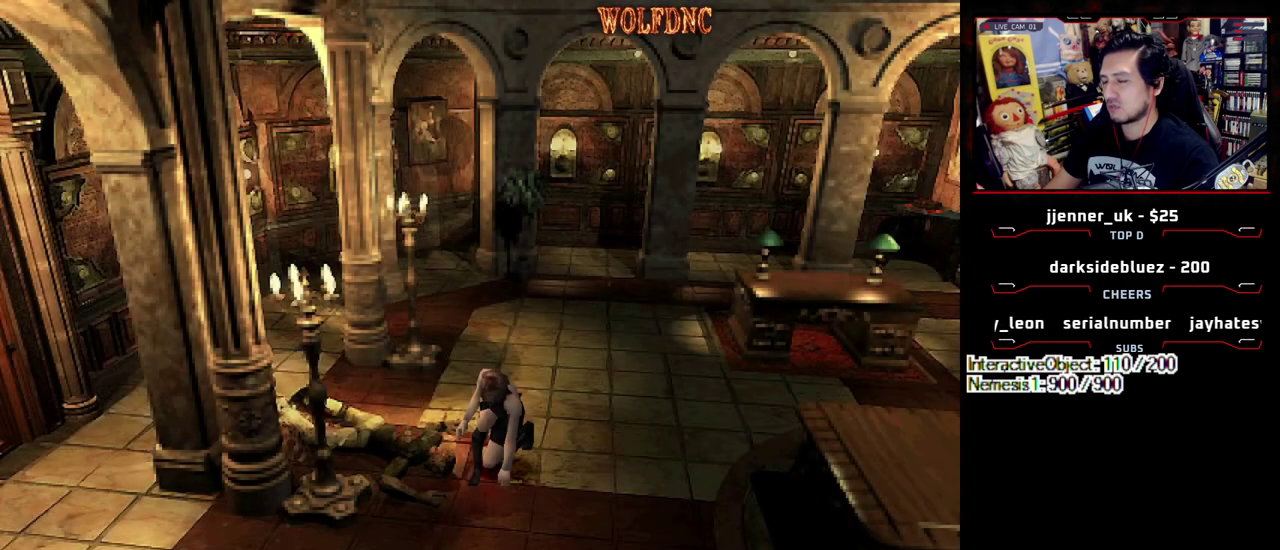
{"buttons": [], "events": [[183, "CROSS", "up"], [233, "CROSS", "down"], [333, "CROSS", "up"], [383, "CROSS", "down"], [467, "CROSS", "up"]]}
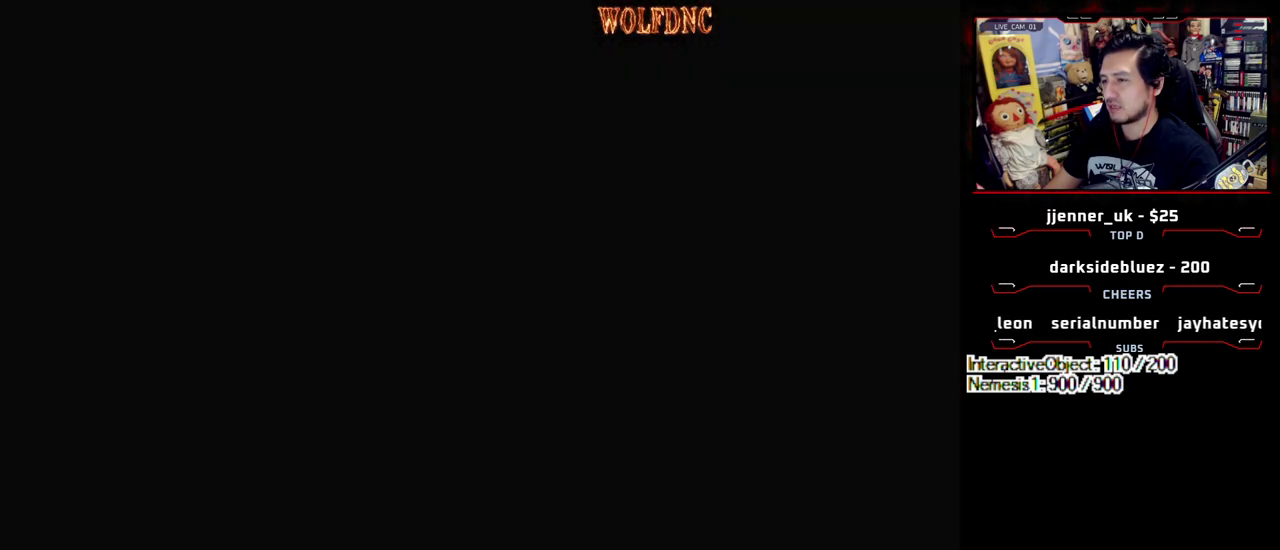
{"buttons": ["DPAD_RIGHT"], "events": [[17, "CROSS", "down"], [67, "SQUARE", "down"], [100, "CROSS", "up"], [150, "CROSS", "down"], [200, "SQUARE", "up"], [250, "SQUARE", "down"], [433, "SQUARE", "up"], [483, "CROSS", "up"], [483, "DPAD_RIGHT", "down"]]}
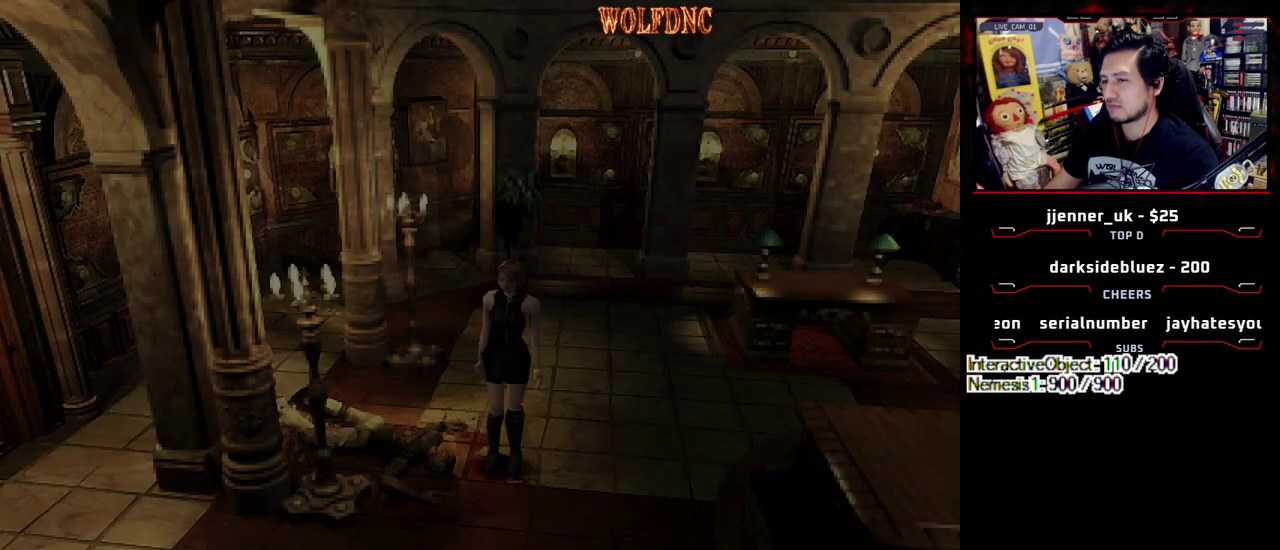
{"buttons": ["SQUARE", "DPAD_UP", "DPAD_RIGHT"], "events": [[83, "DPAD_DOWN", "down"], [133, "SQUARE", "down"], [217, "DPAD_DOWN", "up"], [267, "SQUARE", "up"], [317, "DPAD_UP", "down"], [367, "SQUARE", "down"]]}
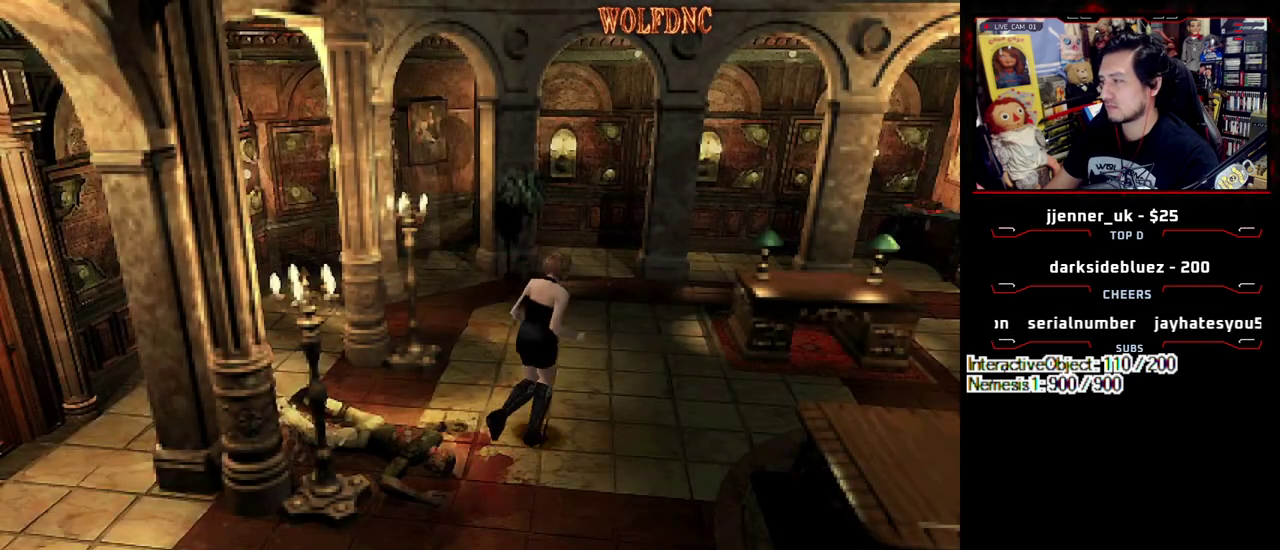
{"buttons": ["SQUARE", "DPAD_UP"], "events": [[367, "DPAD_RIGHT", "up"]]}
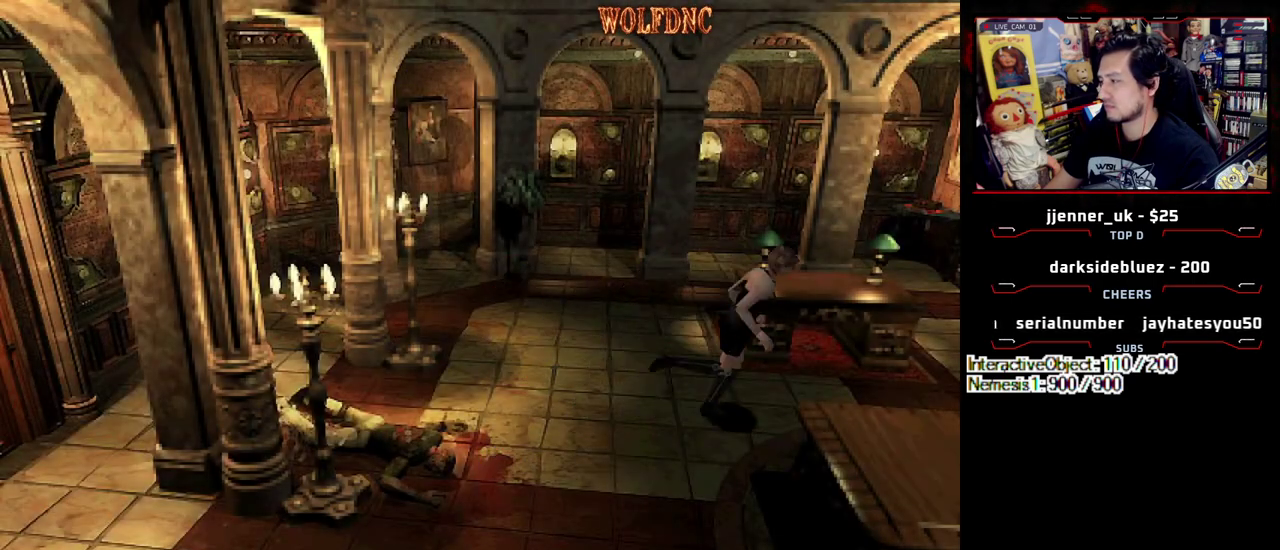
{"buttons": ["SQUARE", "DPAD_UP"], "events": [[300, "DPAD_LEFT", "down"], [433, "DPAD_LEFT", "up"]]}
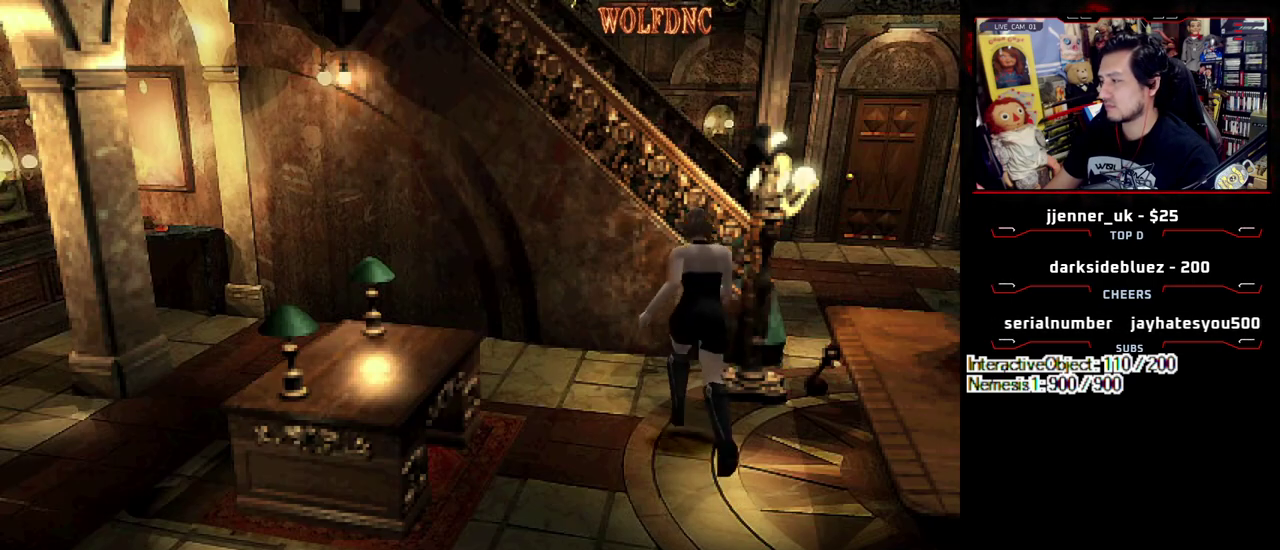
{"buttons": ["SQUARE", "DPAD_UP", "DPAD_LEFT"], "events": [[267, "DPAD_LEFT", "down"]]}
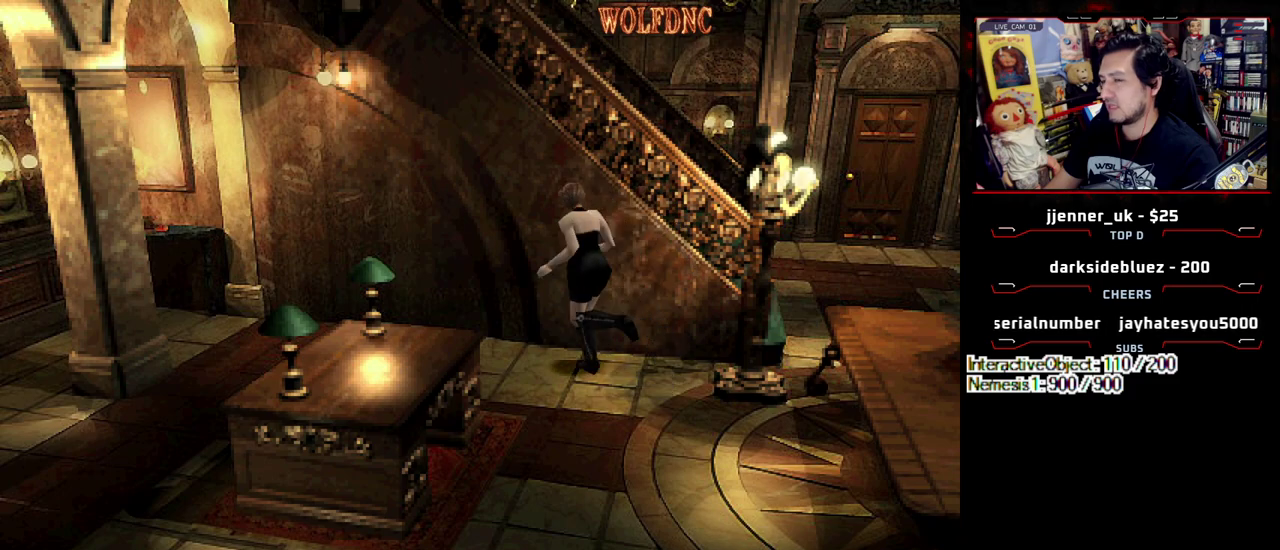
{"buttons": ["SQUARE", "DPAD_UP"], "events": [[333, "DPAD_LEFT", "up"]]}
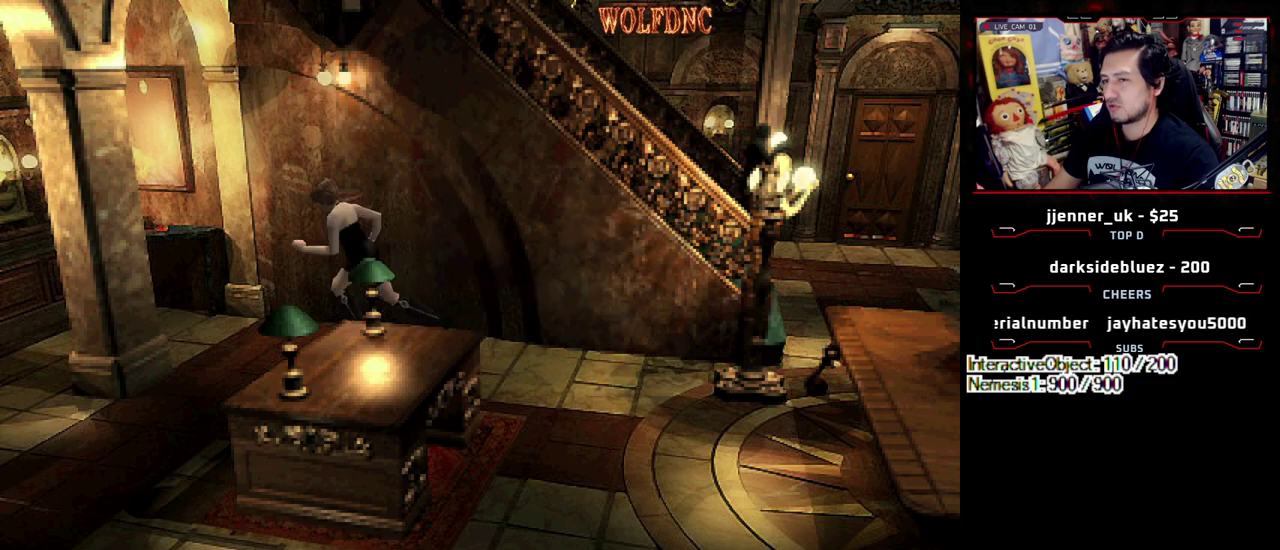
{"buttons": ["SQUARE", "DPAD_UP", "DPAD_RIGHT"], "events": [[150, "DPAD_RIGHT", "down"], [300, "DPAD_RIGHT", "up"], [383, "DPAD_RIGHT", "down"]]}
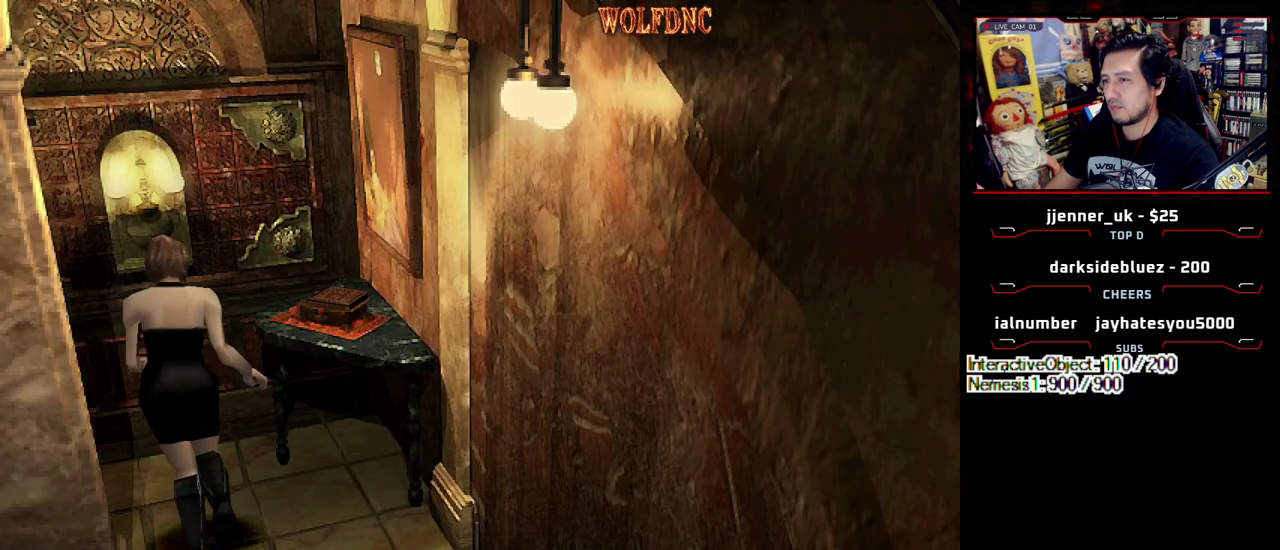
{"buttons": ["DPAD_RIGHT"], "events": [[83, "CROSS", "down"], [167, "CROSS", "up"], [267, "CROSS", "down"], [267, "SQUARE", "up"], [367, "DPAD_UP", "up"], [500, "CROSS", "up"]]}
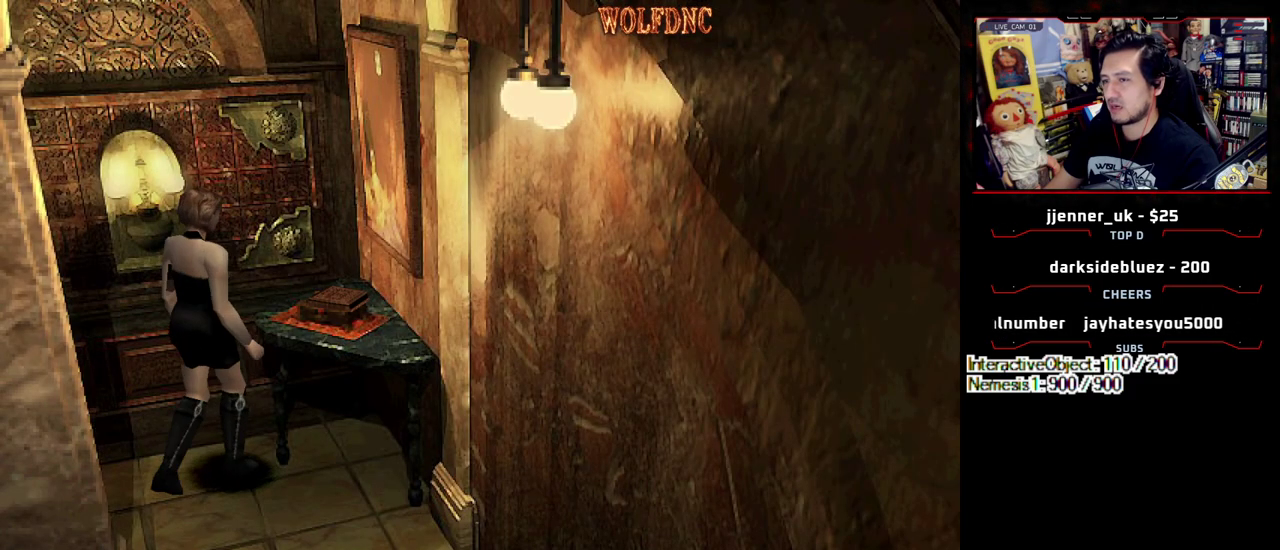
{"buttons": ["DPAD_LEFT"], "events": [[100, "CROSS", "down"], [100, "DPAD_UP", "down"], [233, "SQUARE", "down"], [283, "DPAD_LEFT", "down"], [283, "DPAD_RIGHT", "up"], [383, "SQUARE", "up"], [417, "CROSS", "up"], [417, "DPAD_UP", "up"]]}
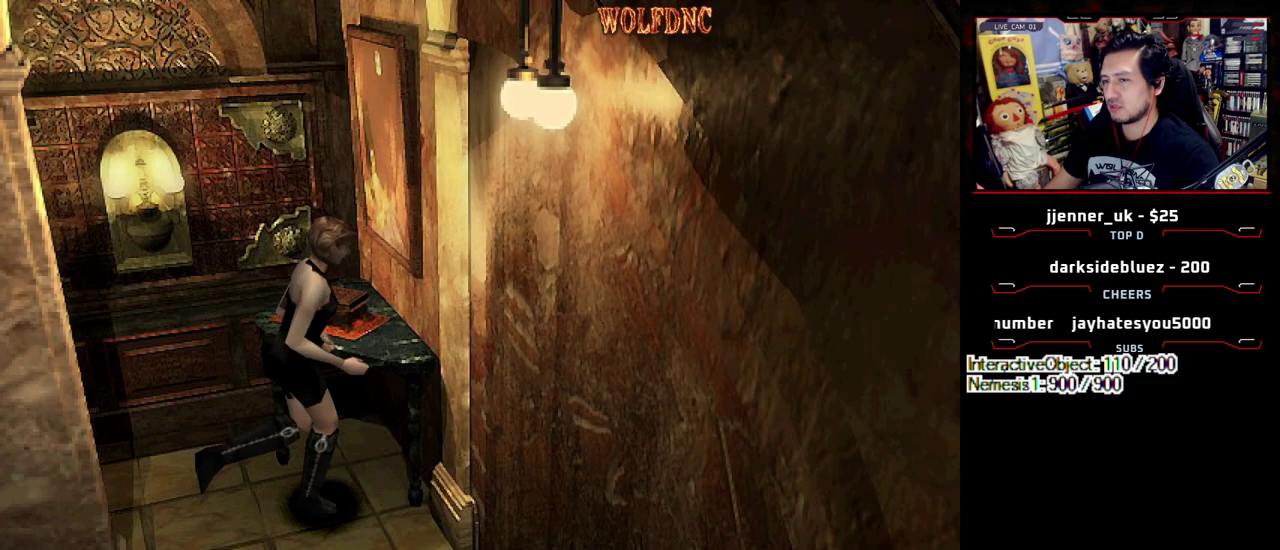
{"buttons": ["SQUARE", "DPAD_UP", "DPAD_LEFT"], "events": [[17, "CROSS", "down"], [150, "CROSS", "up"], [200, "CROSS", "down"], [250, "SQUARE", "down"], [383, "DPAD_UP", "down"], [483, "CROSS", "up"]]}
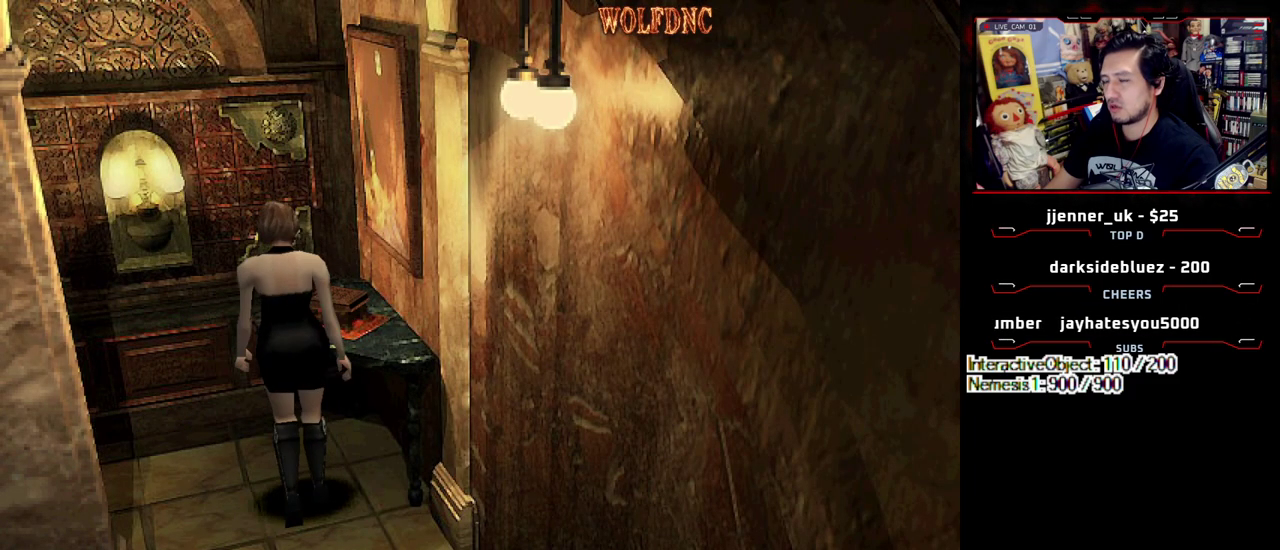
{"buttons": ["CROSS", "SQUARE", "DPAD_UP", "DPAD_LEFT"], "events": [[33, "CROSS", "down"], [167, "CROSS", "up"], [217, "CROSS", "down"]]}
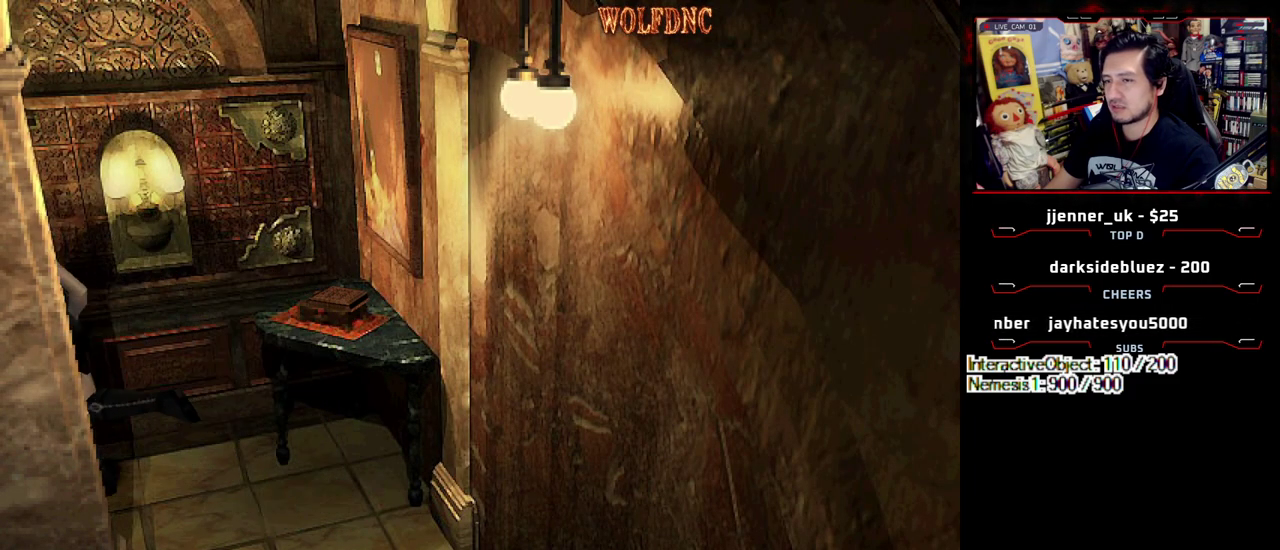
{"buttons": ["CROSS", "SQUARE", "DPAD_UP"], "events": [[50, "CROSS", "up"], [133, "CROSS", "down"], [233, "DPAD_LEFT", "up"], [283, "CROSS", "up"], [383, "CROSS", "down"]]}
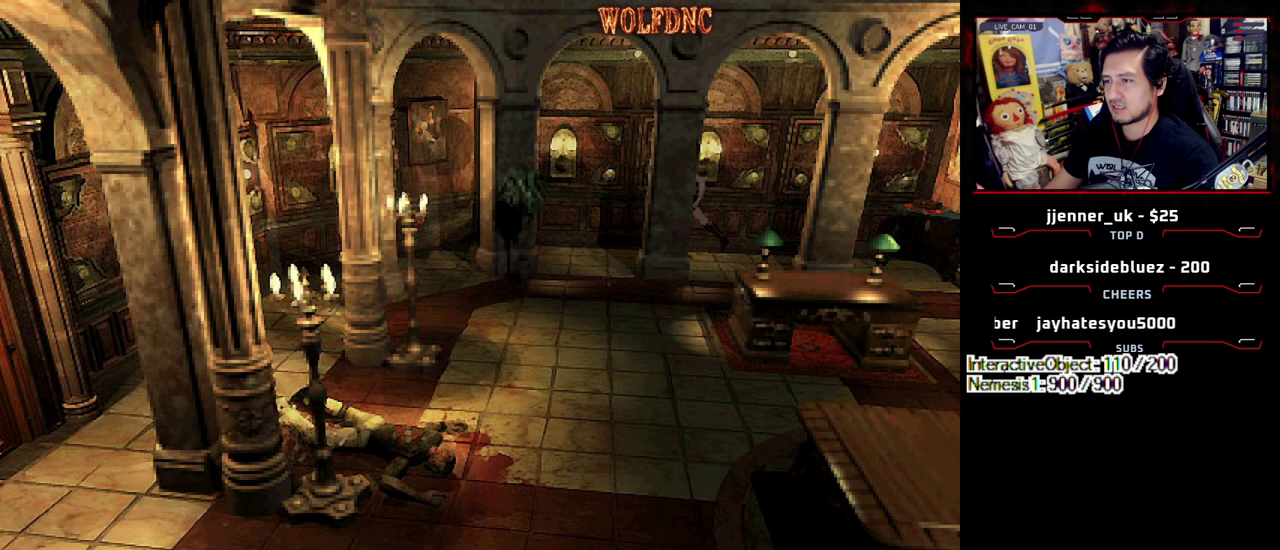
{"buttons": ["SQUARE", "DPAD_UP"], "events": [[17, "CROSS", "up"], [117, "CROSS", "down"], [250, "CROSS", "up"]]}
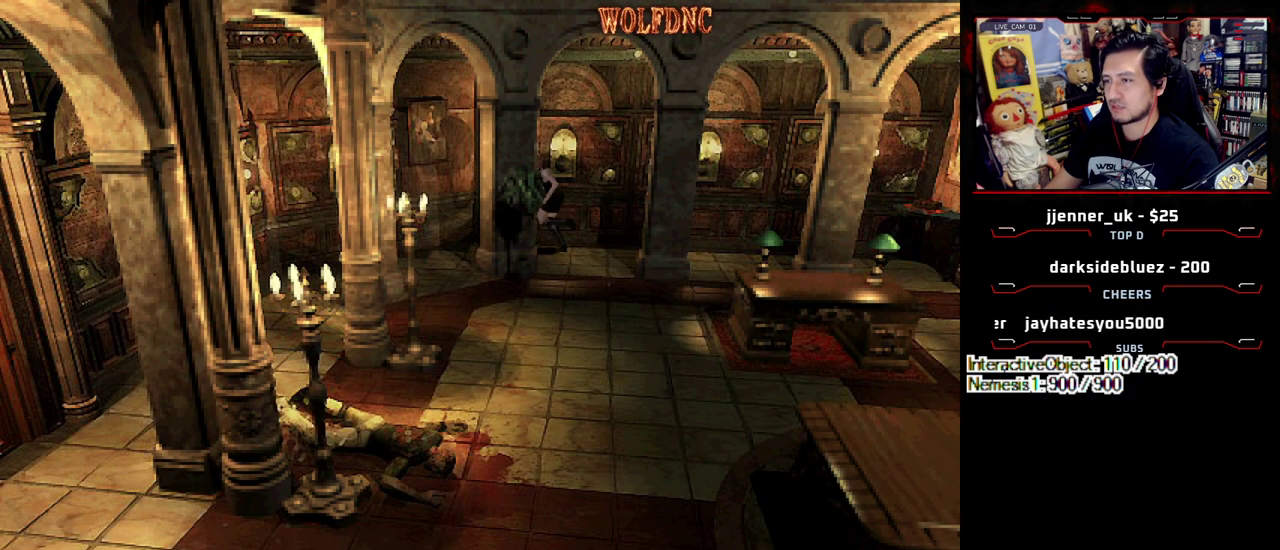
{"buttons": ["SQUARE", "DPAD_UP"], "events": [[83, "DPAD_LEFT", "down"], [450, "DPAD_LEFT", "up"]]}
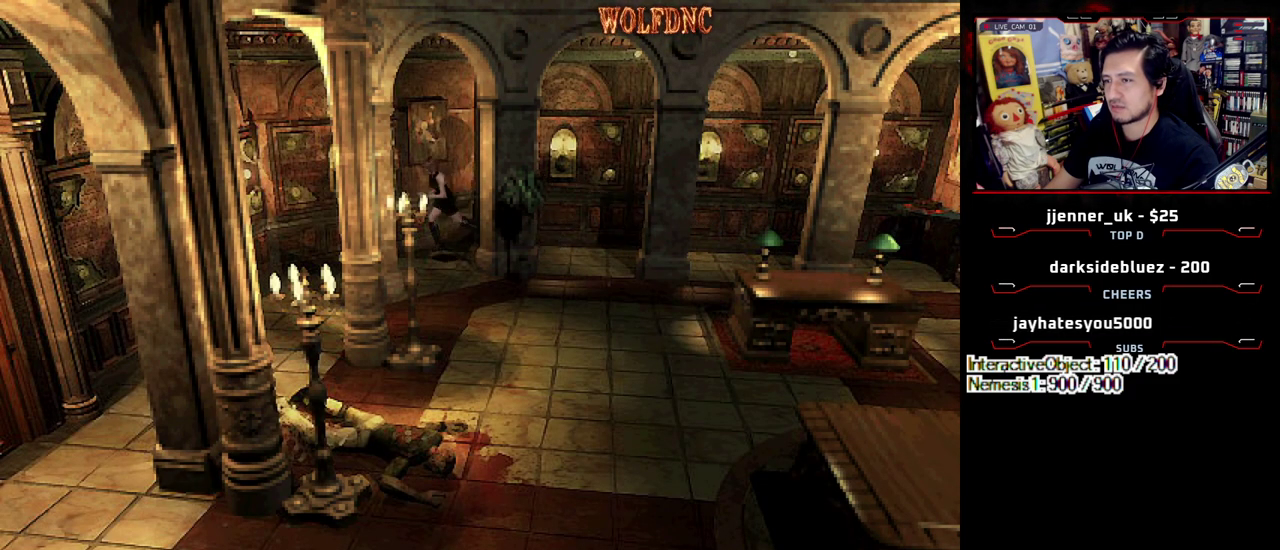
{"buttons": ["SQUARE", "DPAD_UP"], "events": [[233, "DPAD_LEFT", "down"], [367, "DPAD_LEFT", "up"]]}
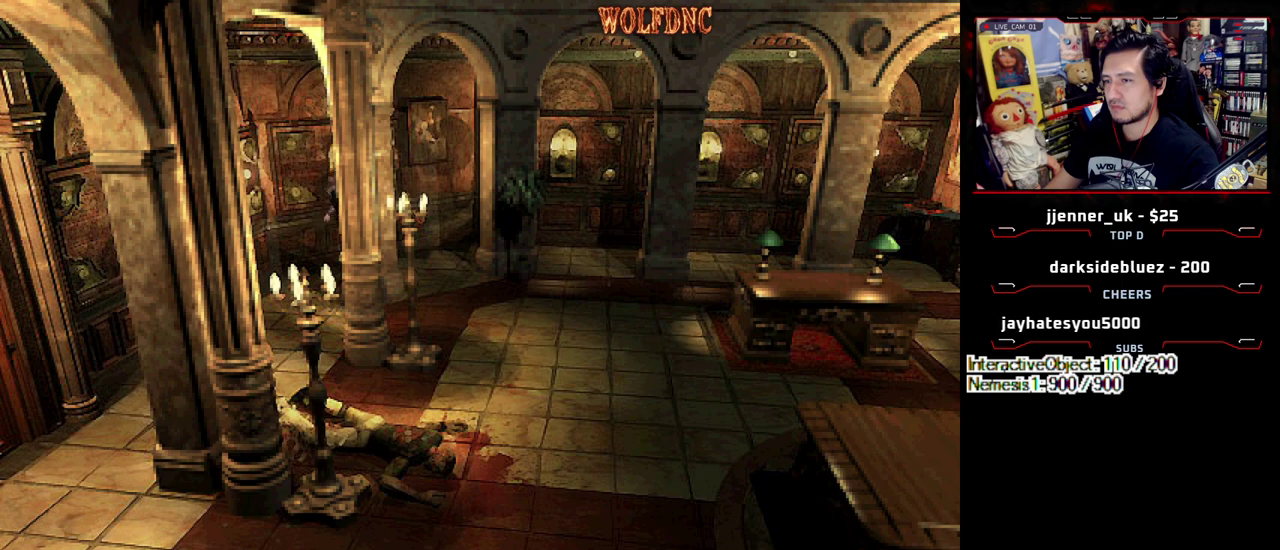
{"buttons": ["SQUARE", "DPAD_UP"], "events": [[300, "DPAD_LEFT", "down"], [483, "DPAD_LEFT", "up"]]}
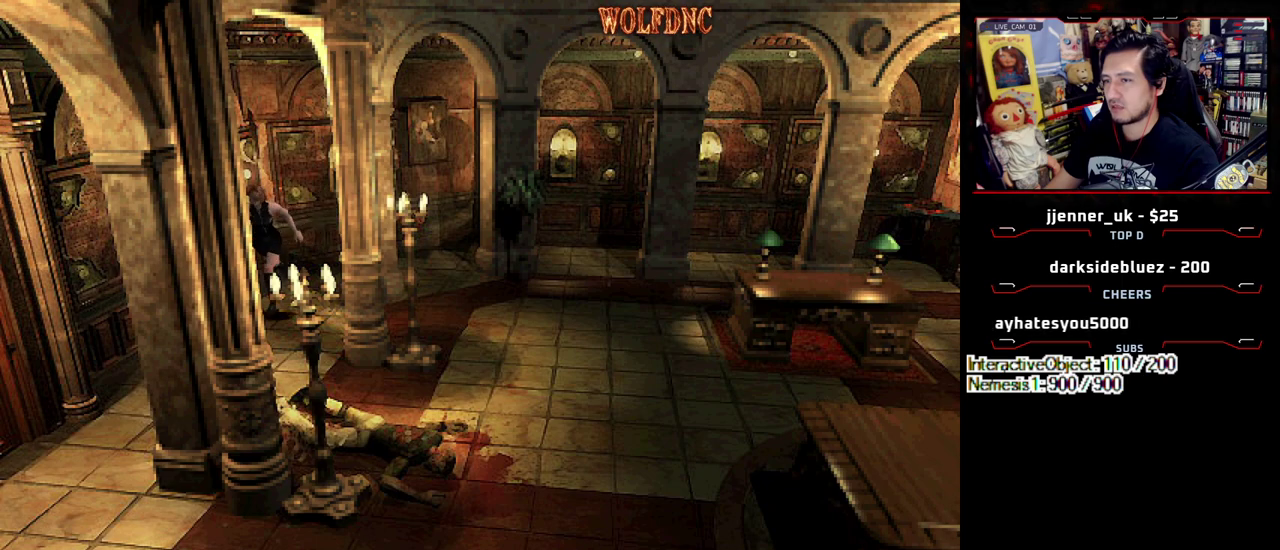
{"buttons": ["SQUARE", "DPAD_UP"], "events": [[367, "DPAD_RIGHT", "down"], [450, "DPAD_RIGHT", "up"]]}
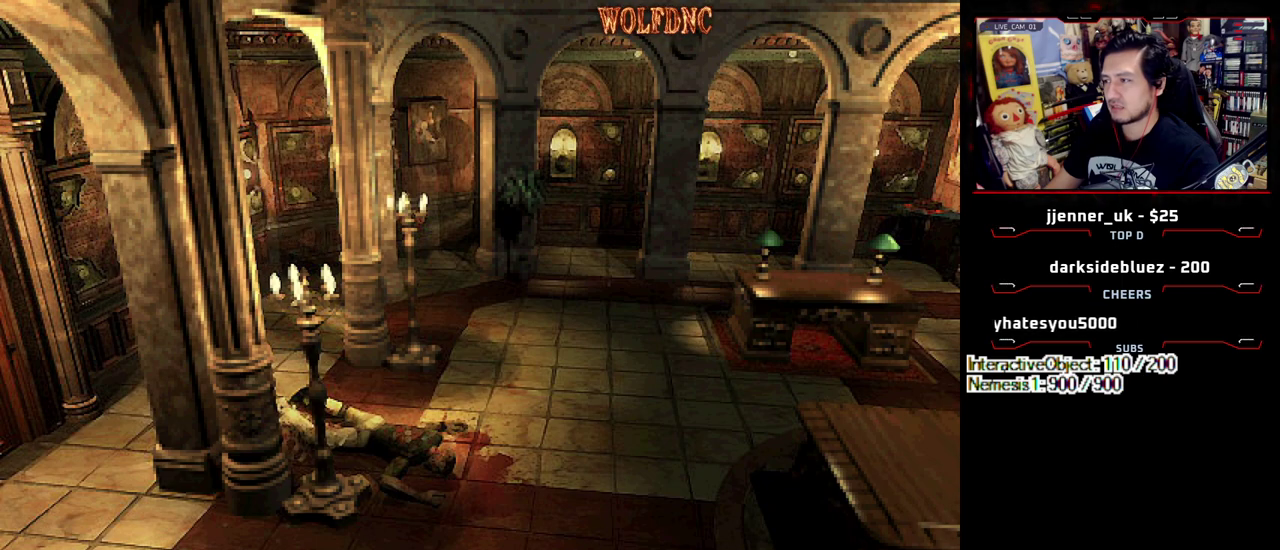
{"buttons": ["CROSS", "SQUARE", "DPAD_UP", "DPAD_RIGHT"], "events": [[133, "DPAD_RIGHT", "down"], [233, "CROSS", "down"], [233, "DPAD_RIGHT", "up"], [283, "DPAD_RIGHT", "down"]]}
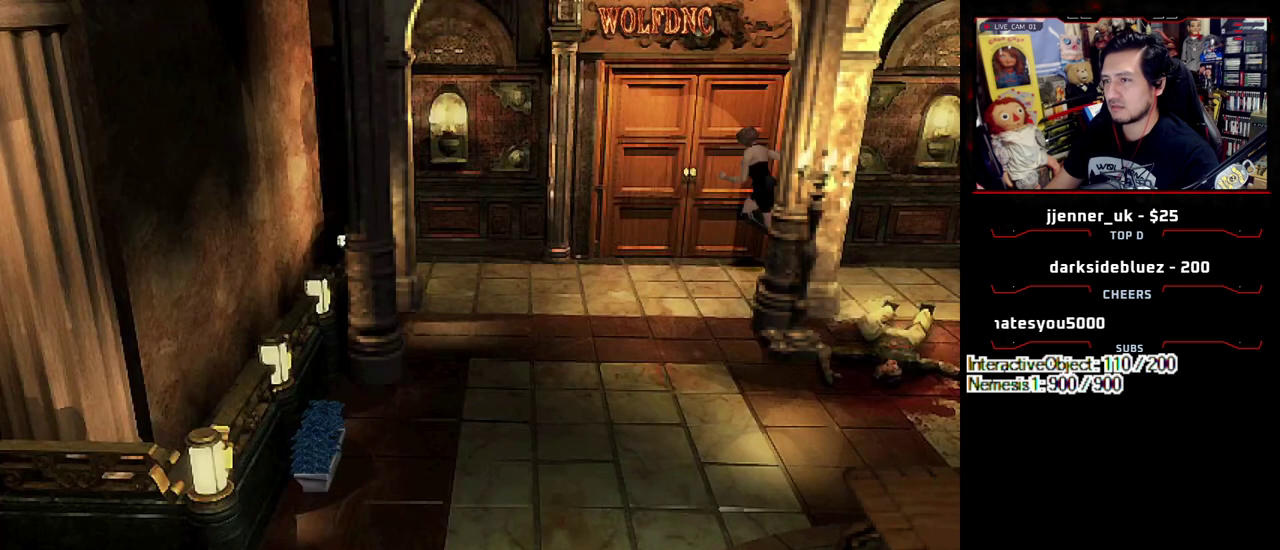
{"buttons": [], "events": [[300, "DPAD_RIGHT", "up"], [350, "CROSS", "up"], [433, "DPAD_UP", "up"], [433, "SELECT", "down"], [433, "SQUARE", "up"], [483, "SELECT", "up"]]}
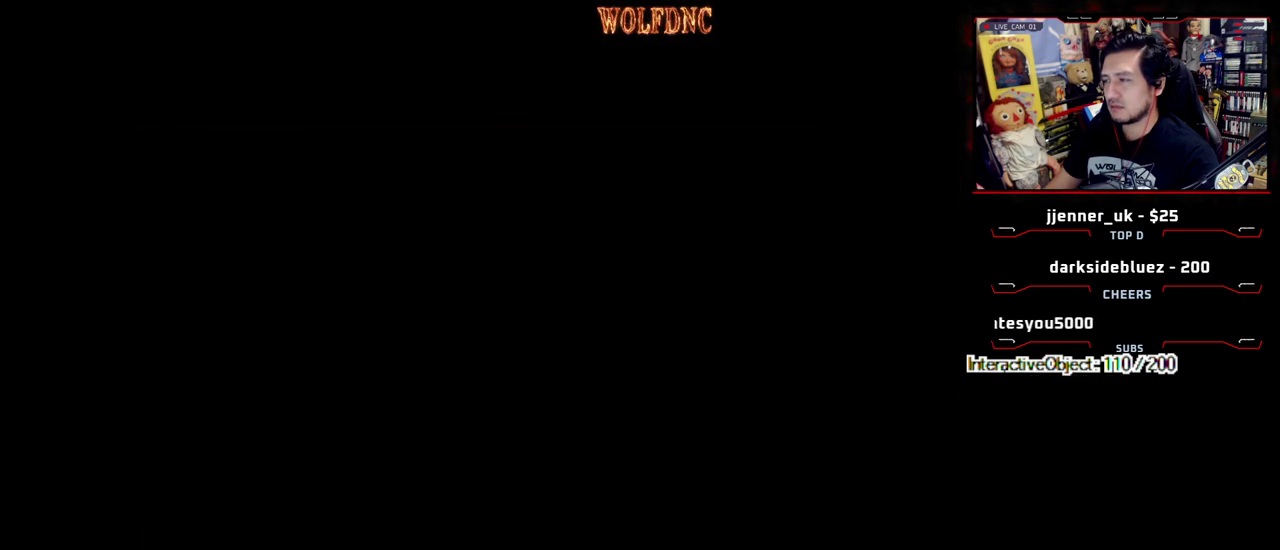
{"buttons": ["CIRCLE"], "events": [[400, "CIRCLE", "down"], [450, "CIRCLE", "up"], [500, "CIRCLE", "down"]]}
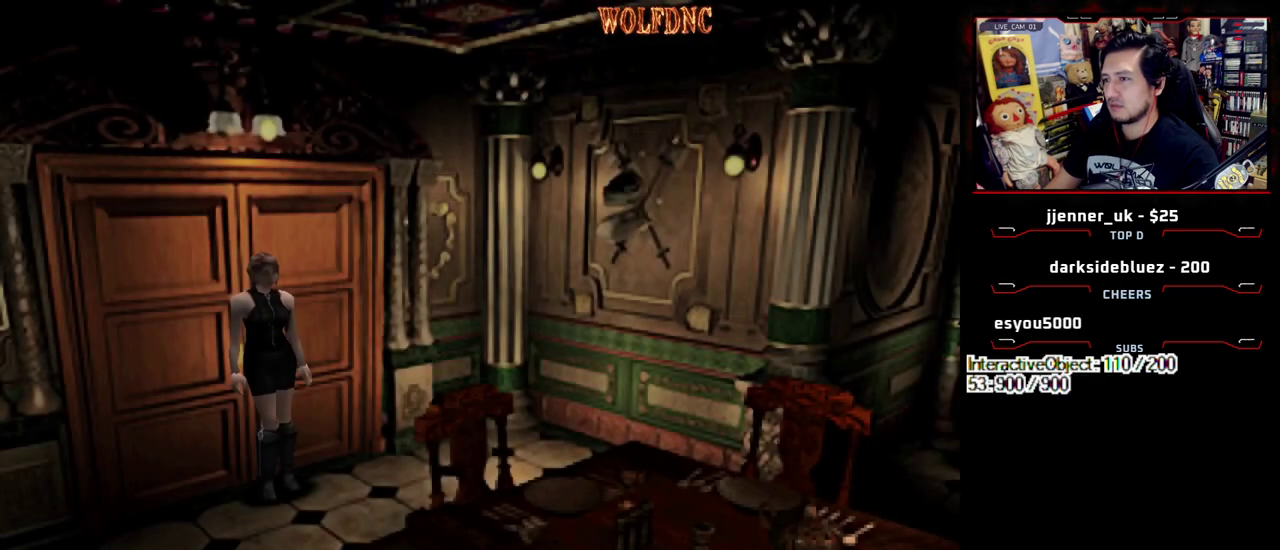
{"buttons": [], "events": [[100, "CIRCLE", "up"]]}